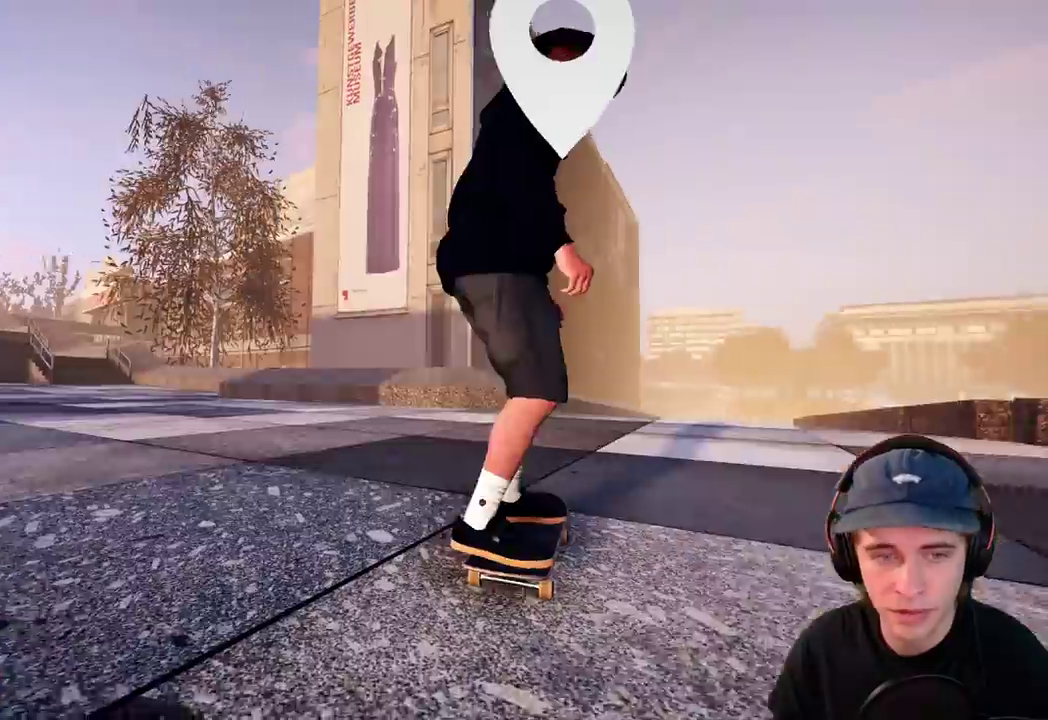
Gameplay with a controller (Xbox layout); each line is a JSON object with the inputs held at the frame after it (dt_ms = milliseconds from this image to that frame). "events" lists button and stick changes between this image and that frame as [ms after this image, input, new state], when the widget could be followed in between. This overlay highlights the sticks when they move; stick clicks (L3 R3) are not distinguishable. Not read: DPAD_RIGHT HOME L3 R1 R3 SELECT START.
{"dt_ms": 300, "buttons": ["A"], "left_stick": "center", "right_stick": "center", "events": []}
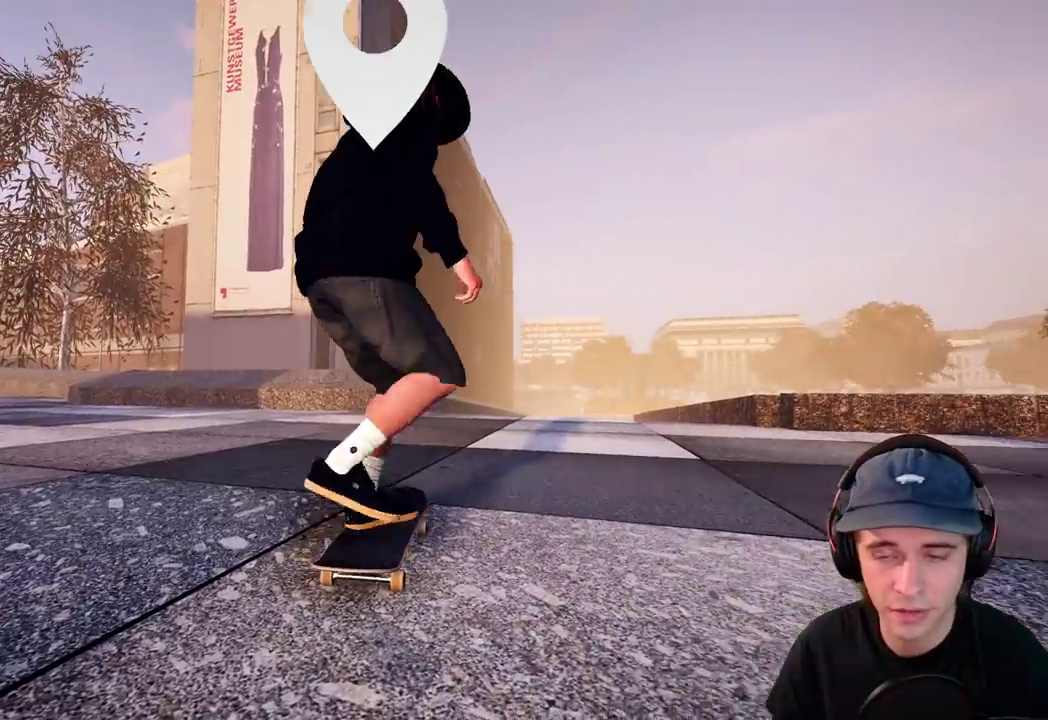
{"dt_ms": 400, "buttons": ["A"], "left_stick": "center", "right_stick": "center", "events": []}
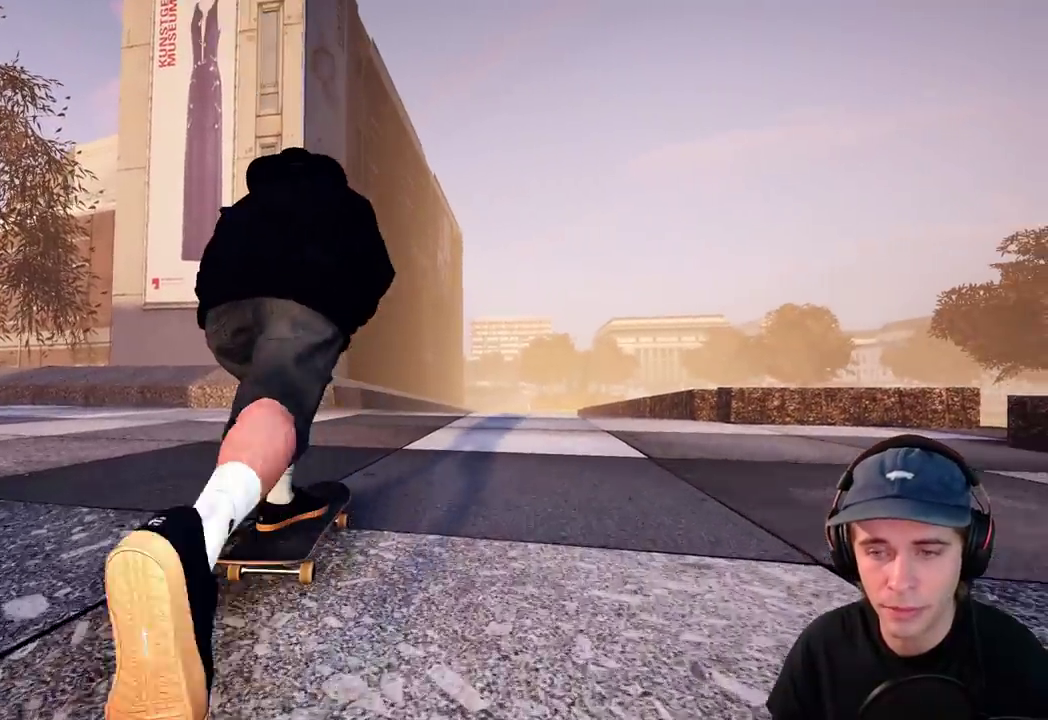
{"dt_ms": 800, "buttons": [], "left_stick": "center", "right_stick": "center", "events": [[67, "L2", "down"], [250, "L2", "up"], [717, "A", "up"]]}
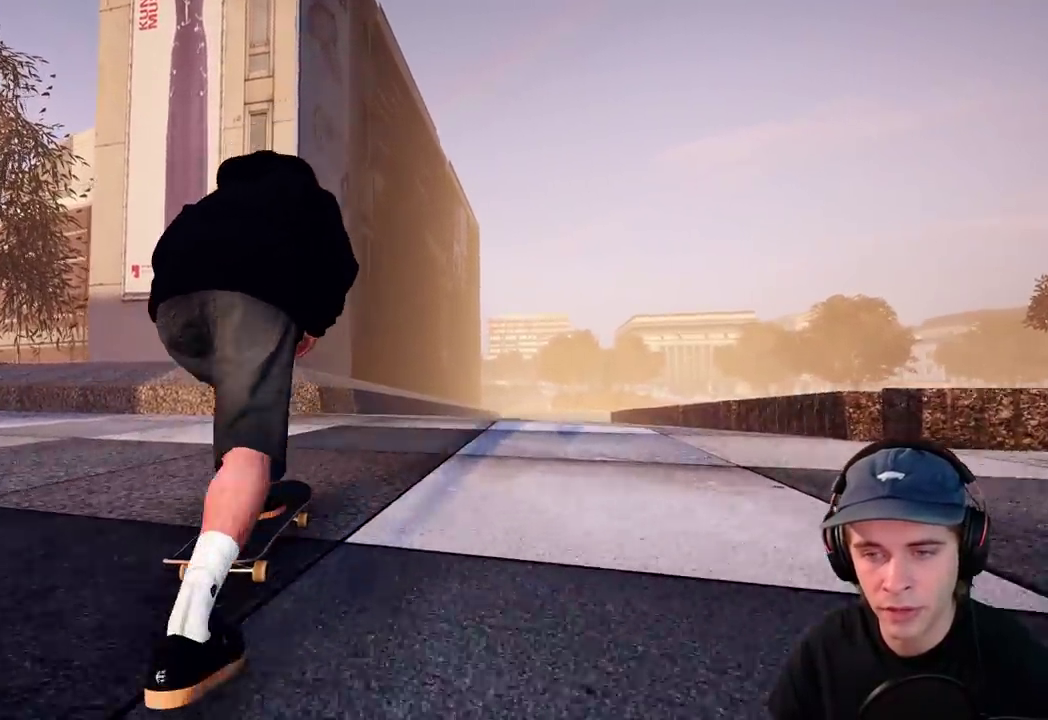
{"dt_ms": 300, "buttons": [], "left_stick": "center", "right_stick": "center", "events": [[133, "L2", "down"], [250, "L2", "up"]]}
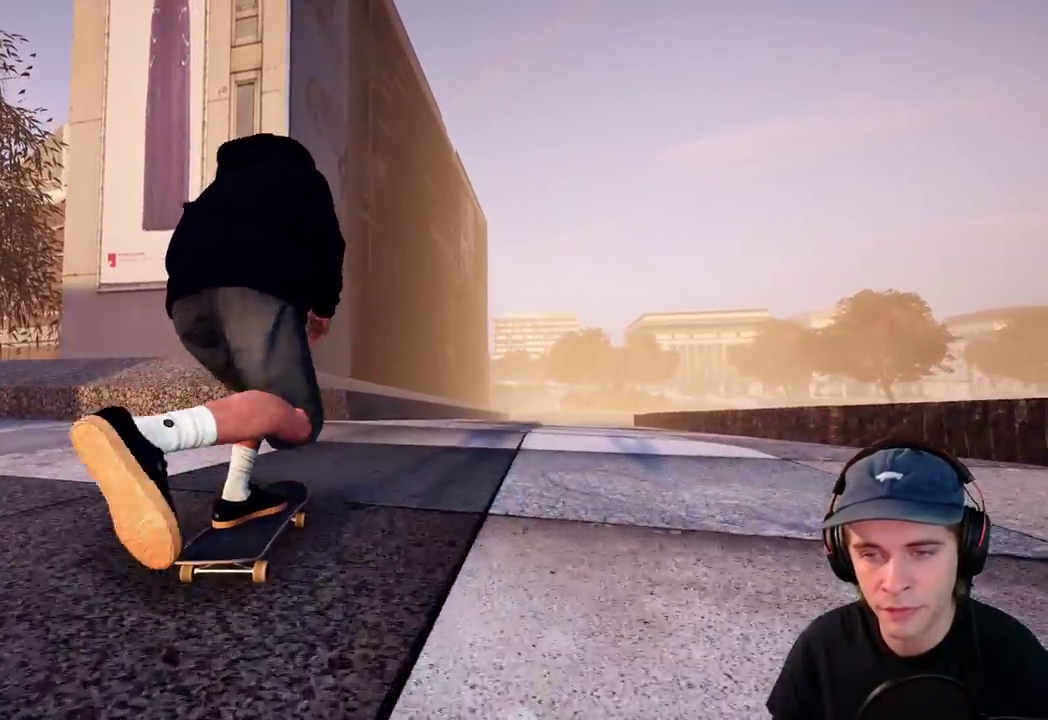
{"dt_ms": 400, "buttons": [], "left_stick": "center", "right_stick": "center", "events": [[250, "L1", "down"], [383, "L1", "up"]]}
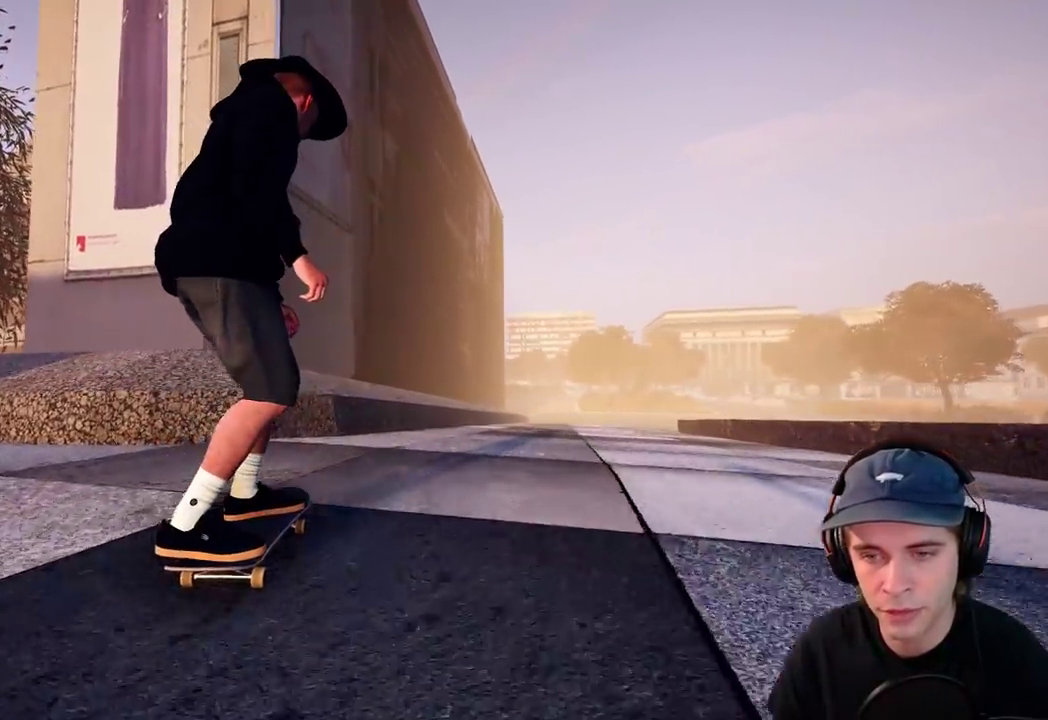
{"dt_ms": 600, "buttons": ["L2"], "left_stick": "center", "right_stick": "down", "events": [[67, "DPAD_UP", "down"], [150, "DPAD_UP", "up"], [150, "L2", "down"], [233, "L2", "up"], [400, "right_stick", "down"], [533, "L2", "down"]]}
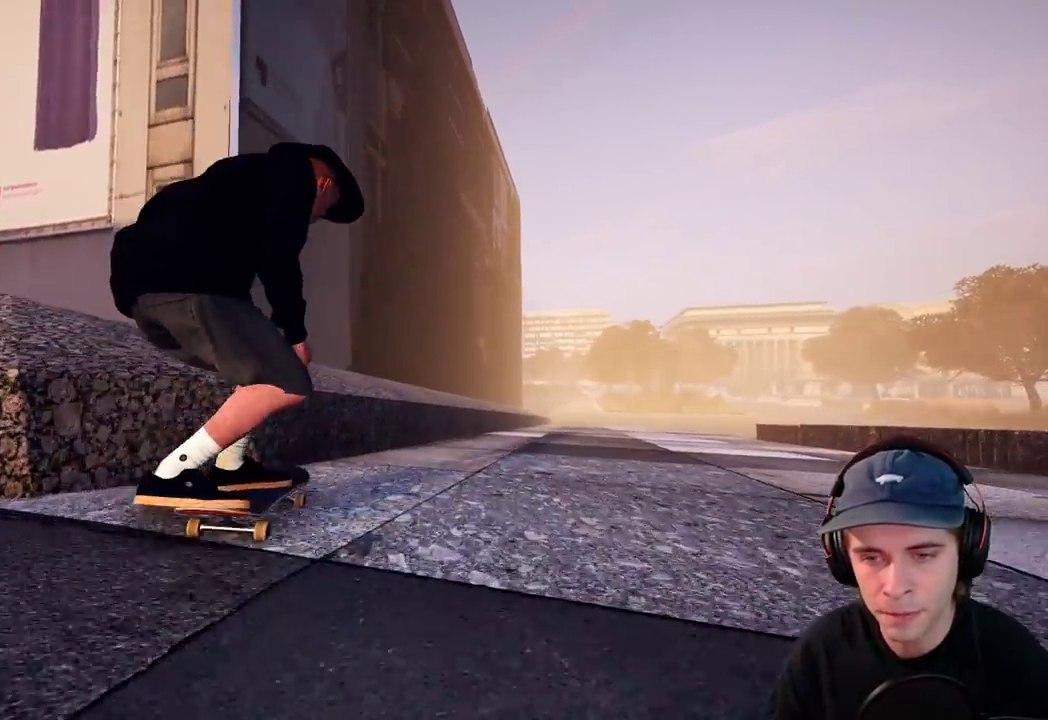
{"dt_ms": 700, "buttons": [], "left_stick": "center", "right_stick": "center", "events": [[117, "L2", "up"], [167, "right_stick", "center"], [217, "left_stick", "up"], [217, "right_stick", "up"], [567, "left_stick", "center"], [600, "right_stick", "center"]]}
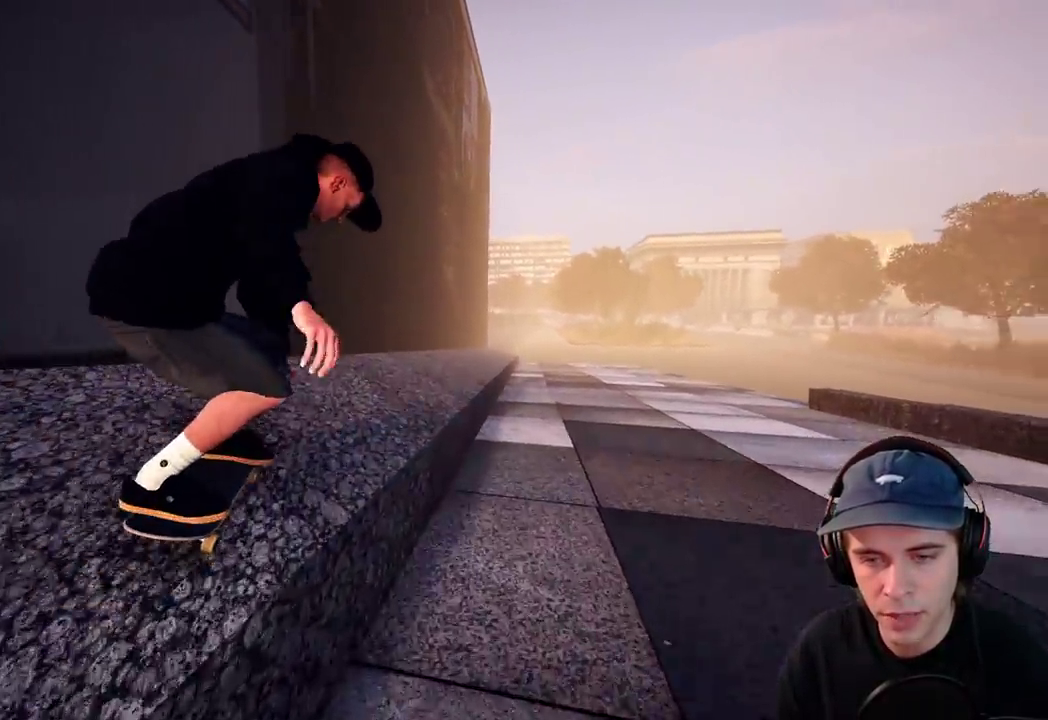
{"dt_ms": 300, "buttons": ["R2"], "left_stick": "center", "right_stick": "center", "events": [[50, "R2", "down"]]}
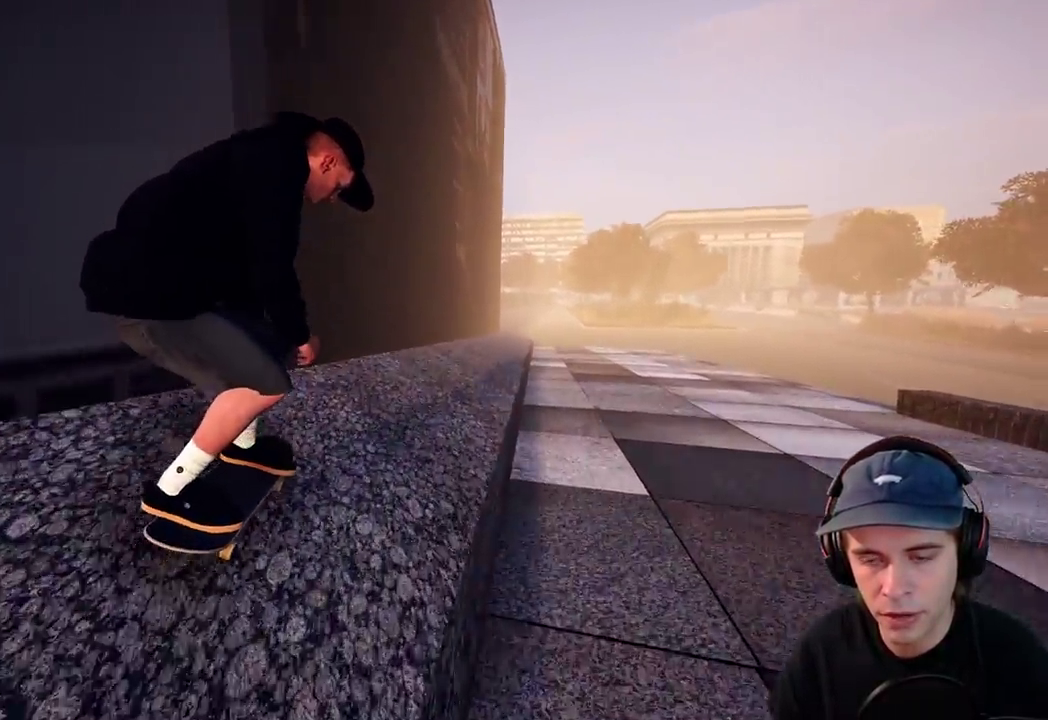
{"dt_ms": 300, "buttons": [], "left_stick": "center", "right_stick": "center", "events": [[300, "R2", "up"]]}
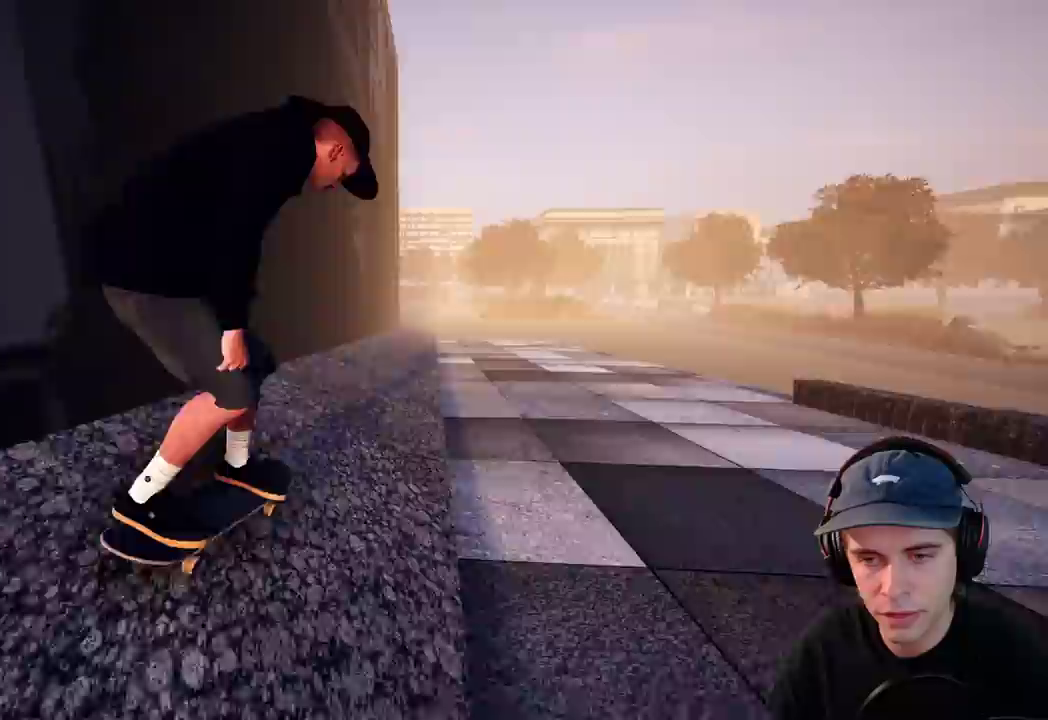
{"dt_ms": 700, "buttons": ["L2"], "left_stick": "center", "right_stick": "right", "events": [[100, "right_stick", "down"], [450, "L2", "down"], [450, "right_stick", "down-right"], [517, "right_stick", "right"], [600, "right_stick", "up-right"], [683, "right_stick", "right"]]}
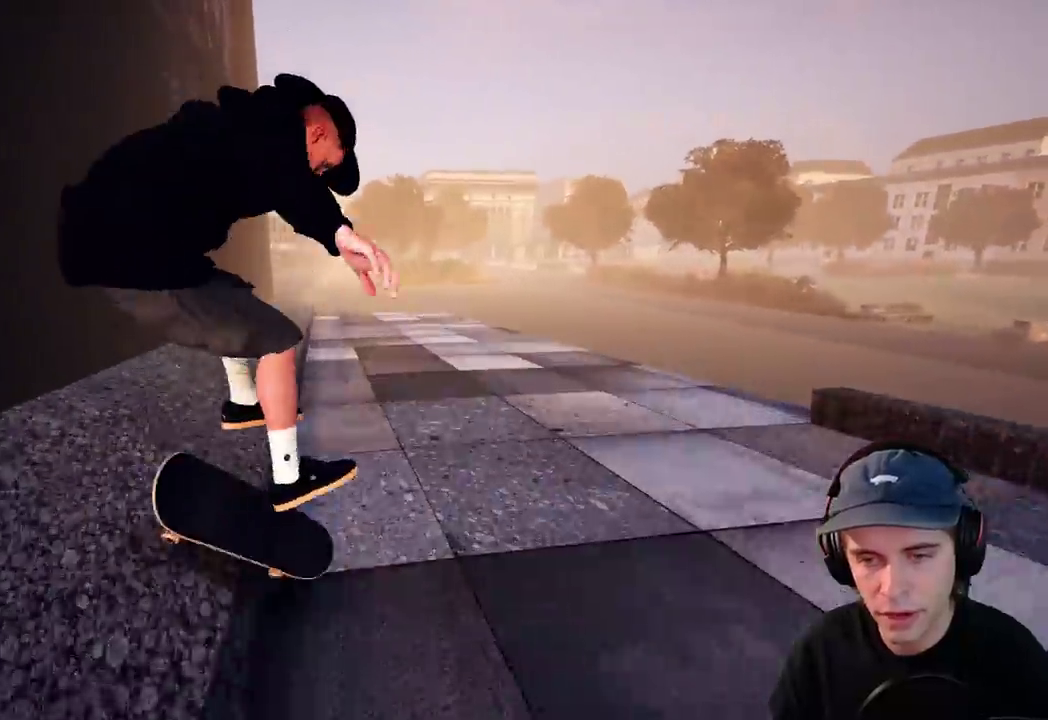
{"dt_ms": 600, "buttons": ["L2"], "left_stick": "center", "right_stick": "center", "events": [[83, "right_stick", "center"], [233, "left_stick", "left"], [367, "left_stick", "center"], [433, "L2", "up"], [567, "L2", "down"]]}
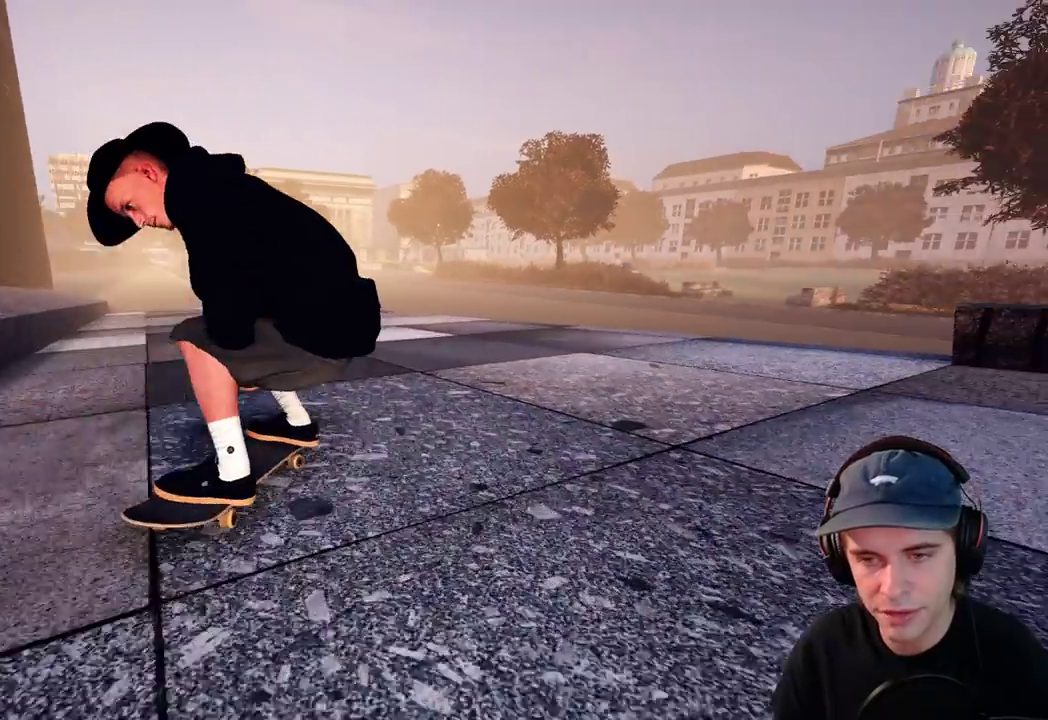
{"dt_ms": 400, "buttons": ["L2"], "left_stick": "center", "right_stick": "center", "events": []}
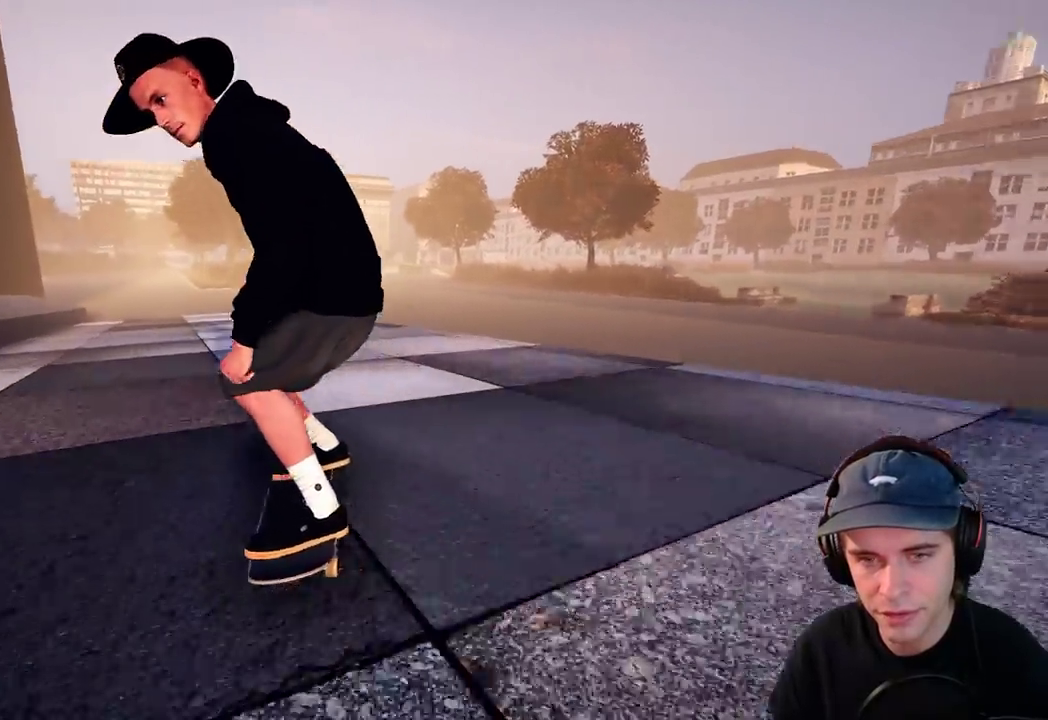
{"dt_ms": 300, "buttons": [], "left_stick": "center", "right_stick": "center", "events": [[67, "L2", "up"]]}
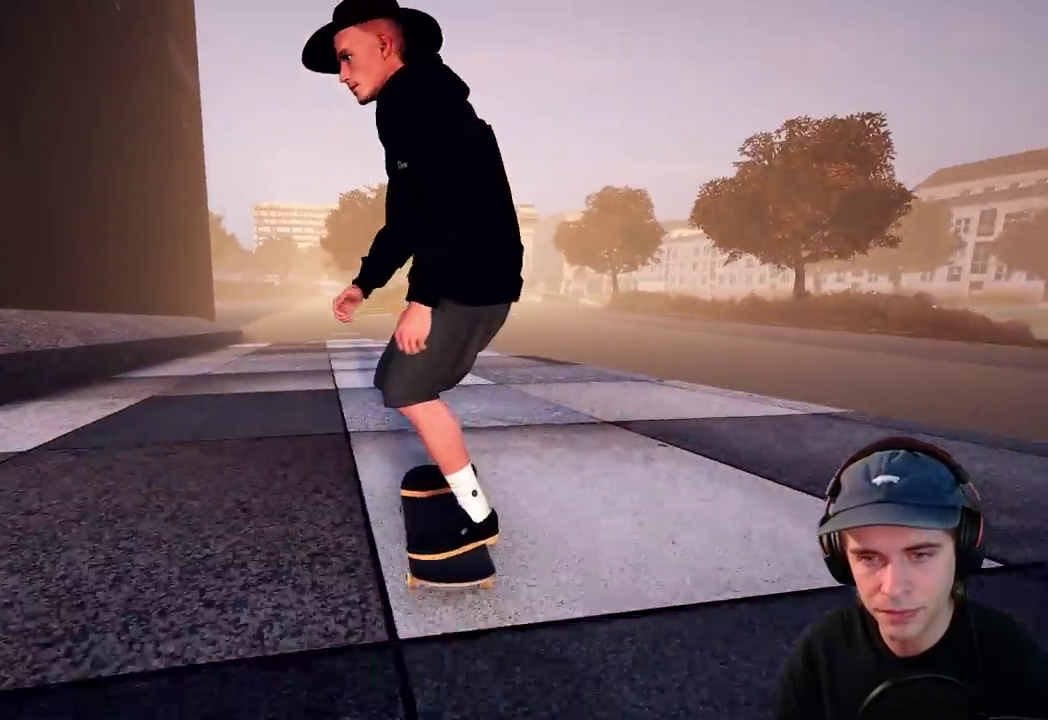
{"dt_ms": 600, "buttons": [], "left_stick": "center", "right_stick": "down-left", "events": [[17, "left_stick", "up"], [183, "right_stick", "down-left"], [250, "left_stick", "center"]]}
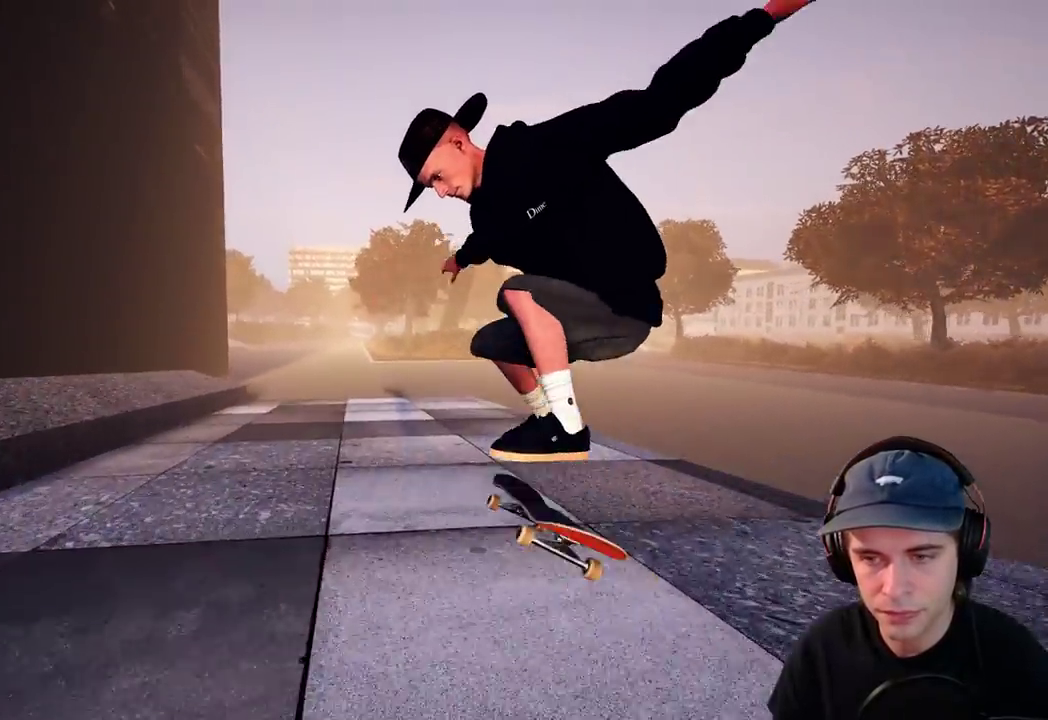
{"dt_ms": 700, "buttons": ["L2"], "left_stick": "center", "right_stick": "center", "events": [[150, "right_stick", "down"], [283, "L2", "down"], [283, "right_stick", "center"], [483, "L2", "up"], [667, "L2", "down"]]}
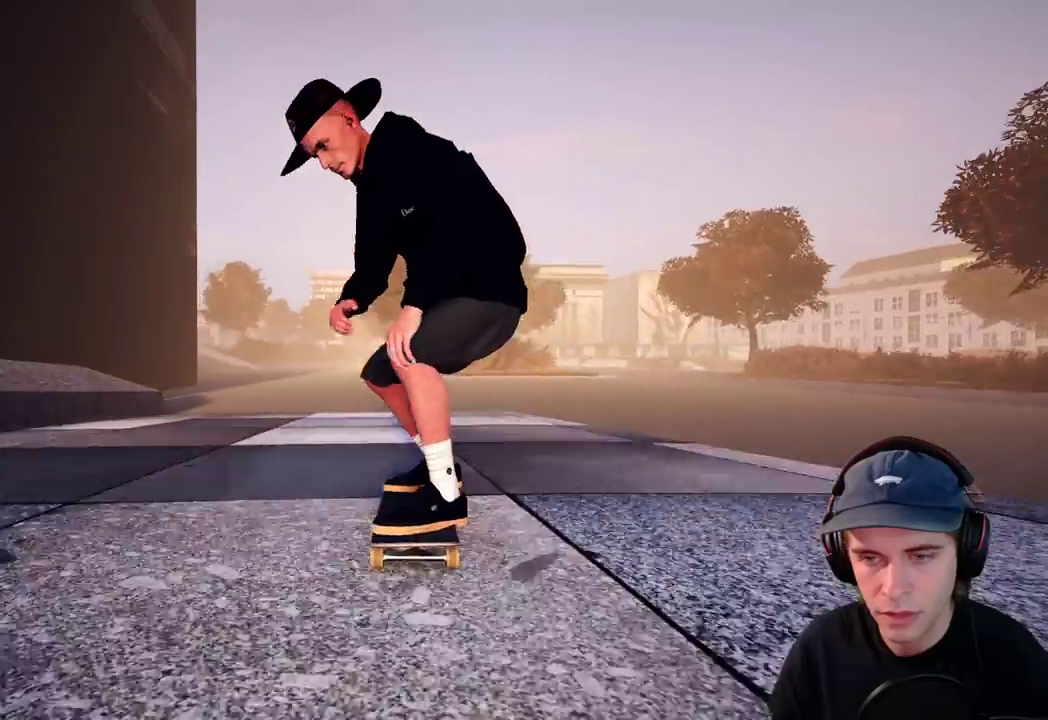
{"dt_ms": 600, "buttons": ["L2"], "left_stick": "center", "right_stick": "center", "events": [[67, "L2", "up"], [283, "L2", "down"], [383, "B", "down"], [433, "right_stick", "down-right"], [500, "right_stick", "center"], [517, "B", "up"], [533, "L2", "up"], [600, "L2", "down"]]}
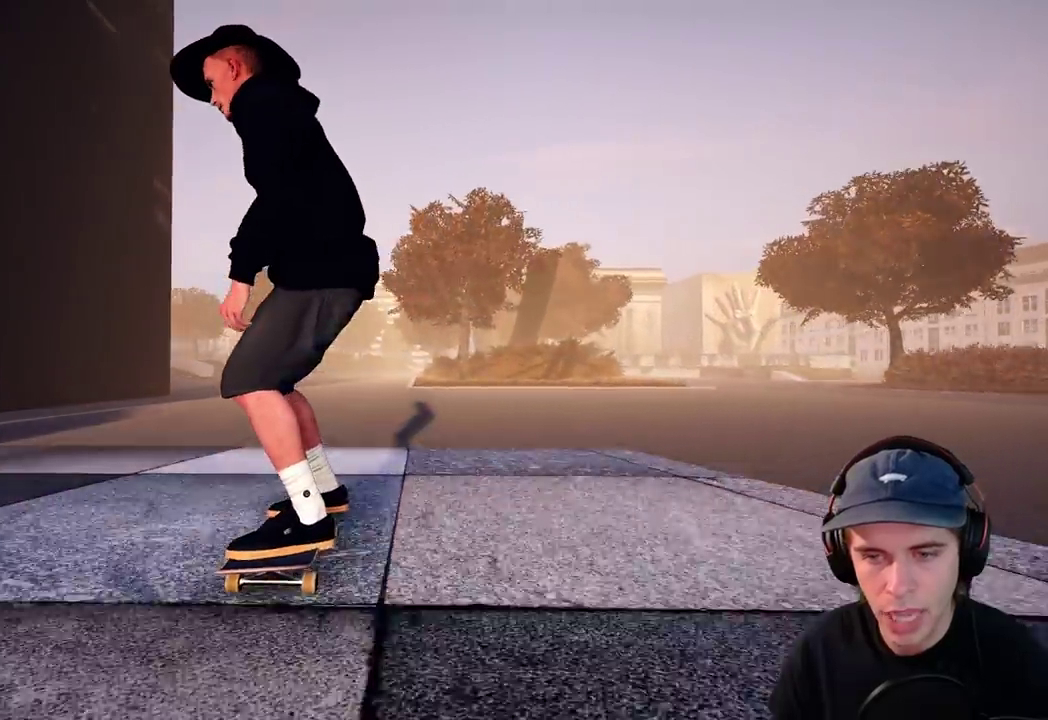
{"dt_ms": 300, "buttons": ["B"], "left_stick": "center", "right_stick": "center", "events": [[150, "L2", "up"], [267, "B", "down"]]}